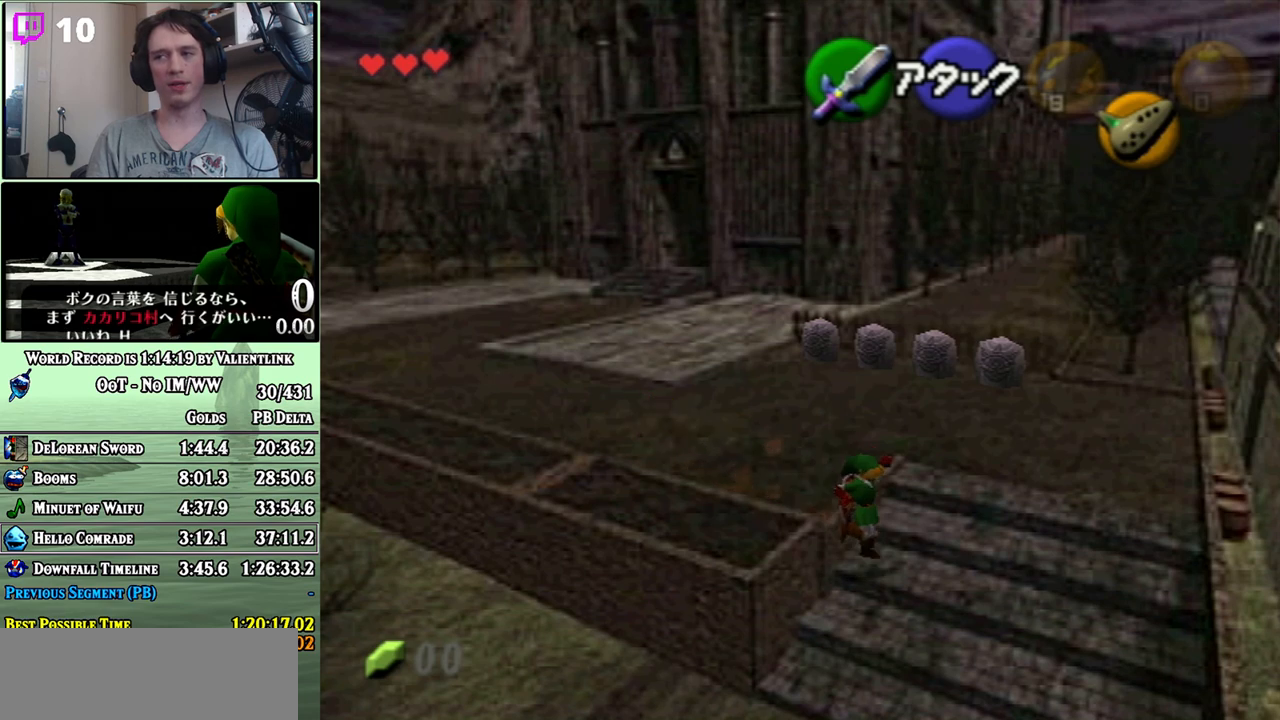
Gameplay with a controller (Nintendo layout); each line is a JSON object with the inputs held at the frame after it. "events" lists button and stick changes between this image and that frame as [ms after this image, input, new state], when the widget could be followed in between. Not read: L3 R3.
{"buttons": ["A"], "left_stick": "down", "right_stick": "center", "events": [[150, "A", "up"], [333, "A", "down"]]}
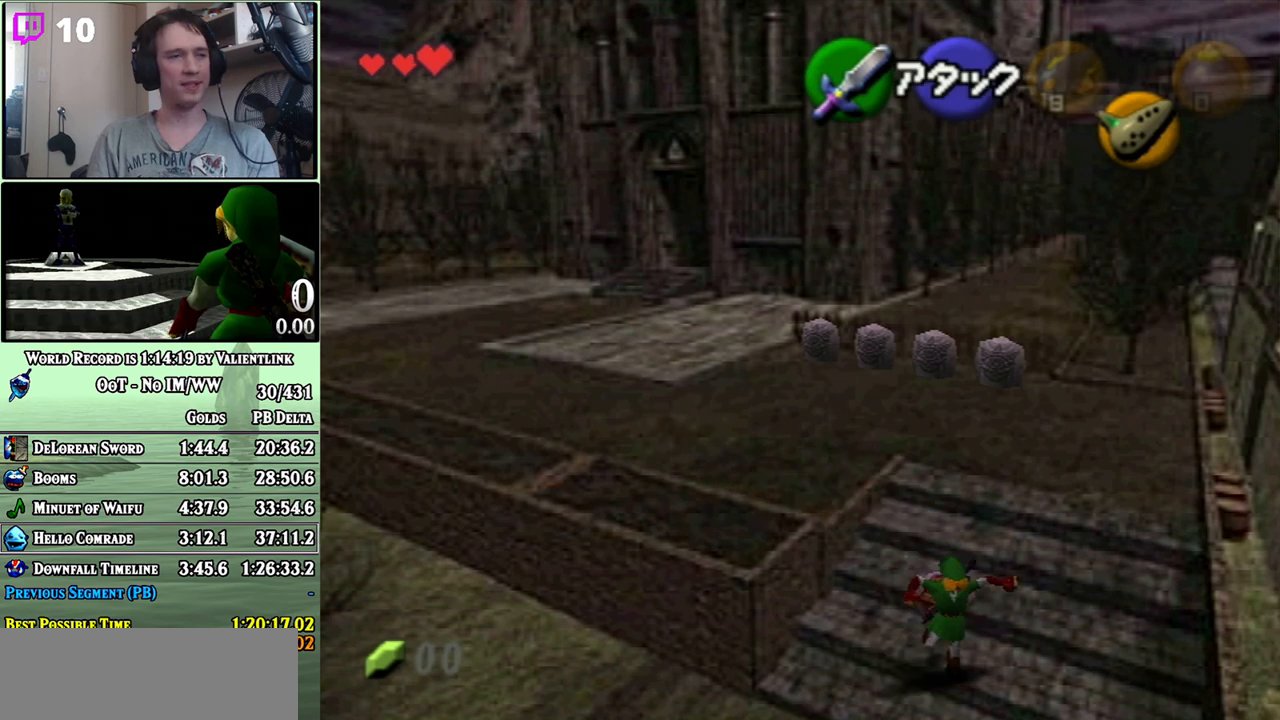
{"buttons": [], "left_stick": "down", "right_stick": "center", "events": [[483, "A", "up"]]}
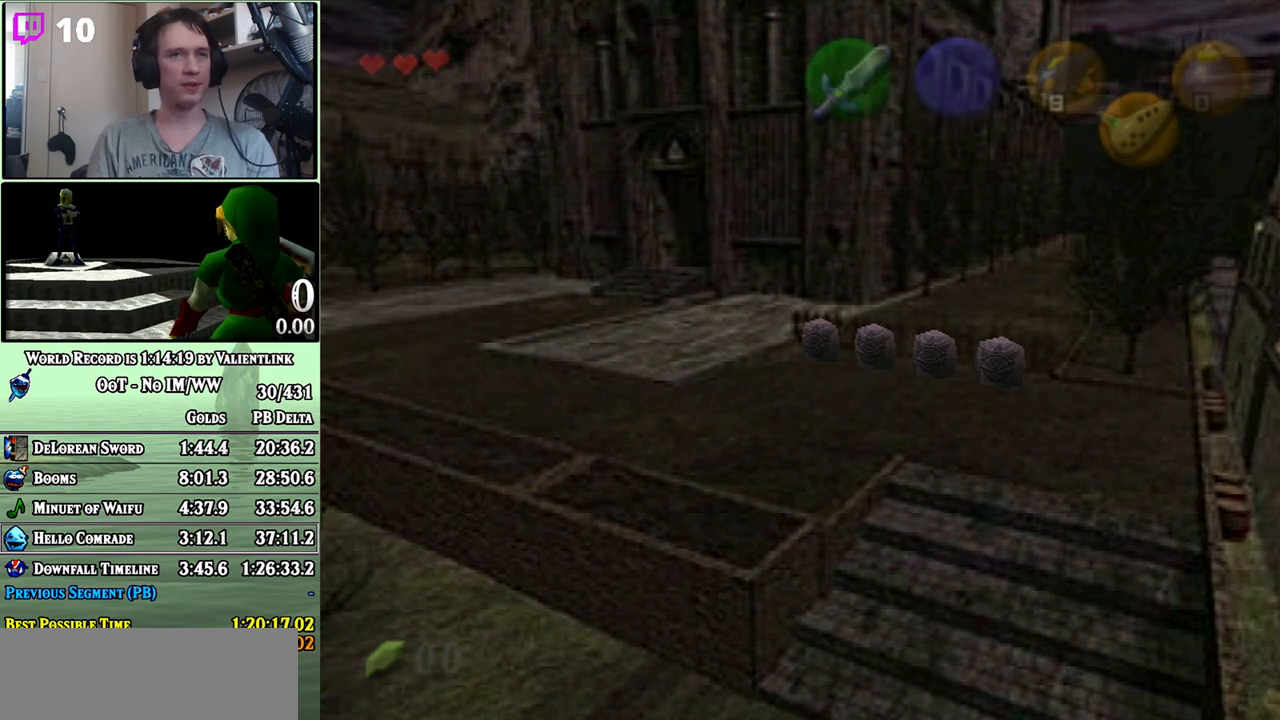
{"buttons": [], "left_stick": "center", "right_stick": "center", "events": [[333, "left_stick", "center"]]}
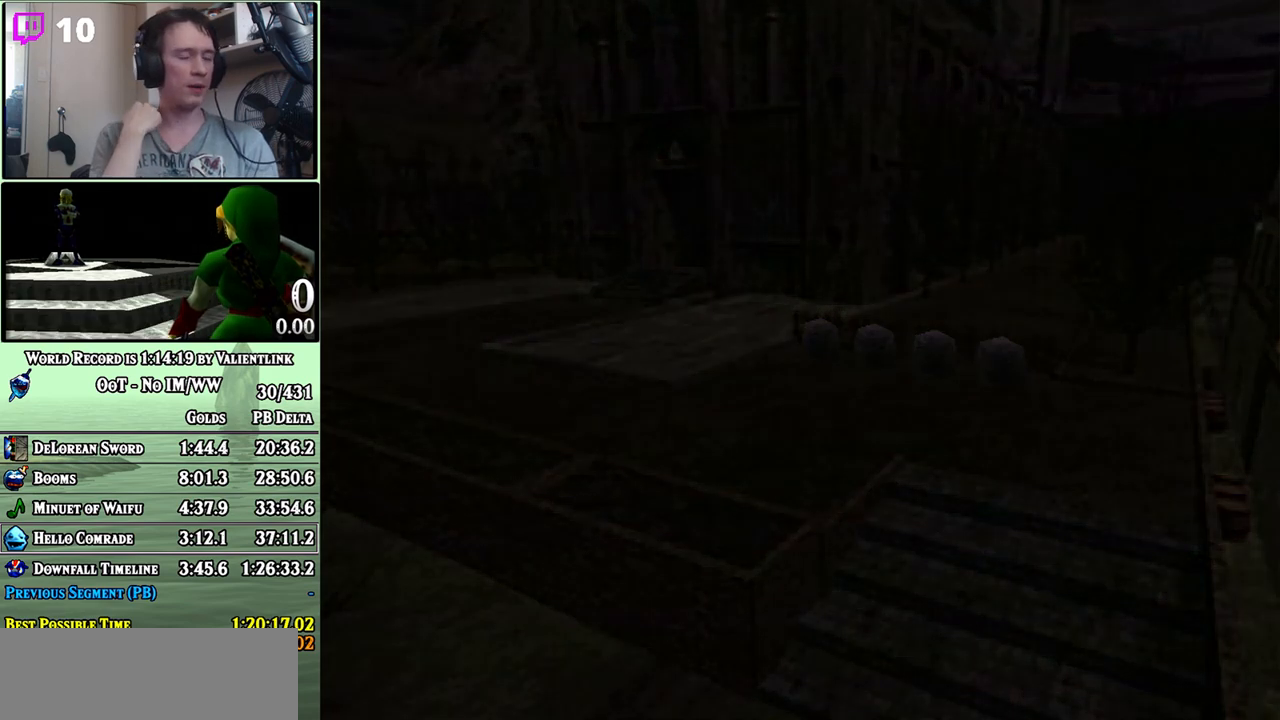
{"buttons": [], "left_stick": "center", "right_stick": "center", "events": []}
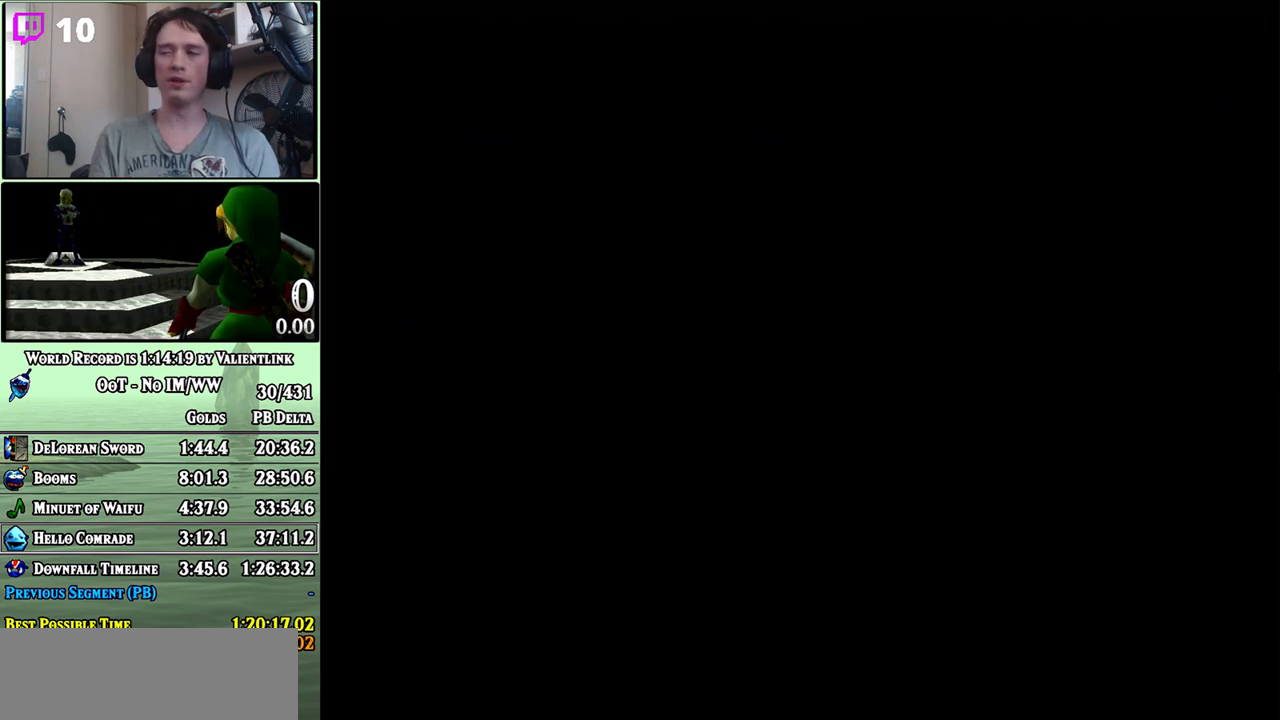
{"buttons": [], "left_stick": "down-right", "right_stick": "center", "events": [[117, "left_stick", "down-right"]]}
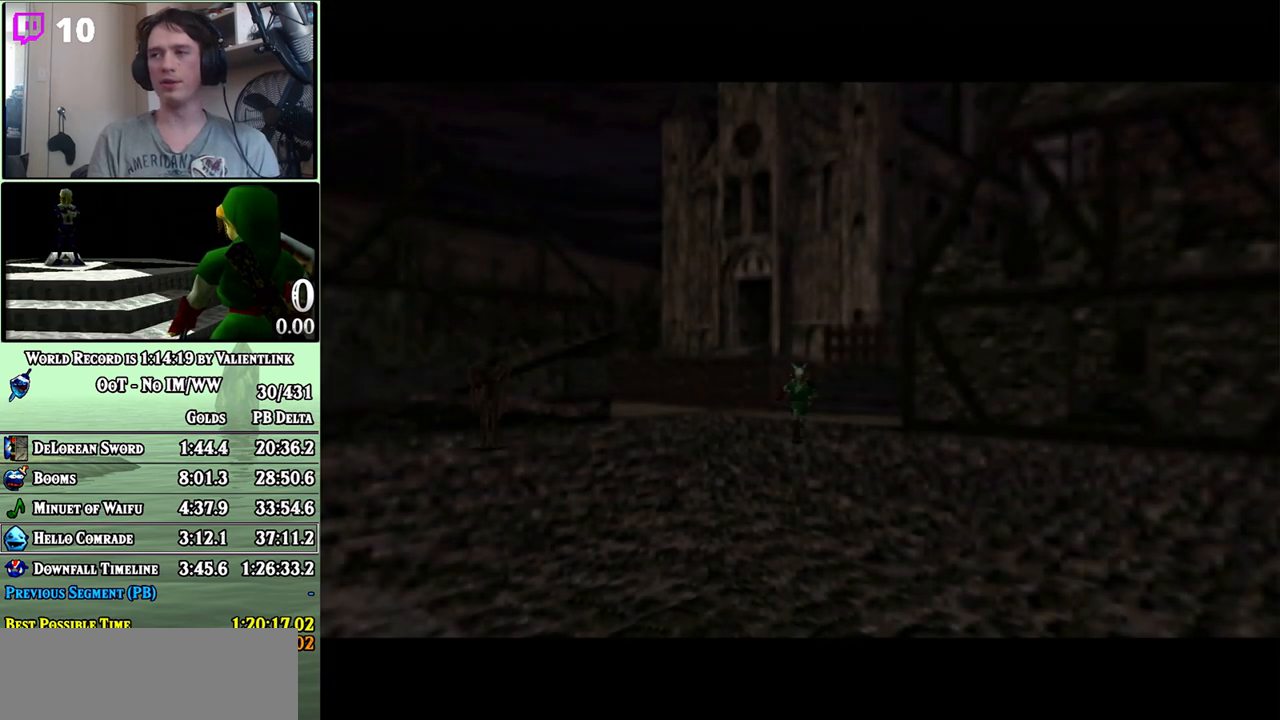
{"buttons": ["A"], "left_stick": "down-right", "right_stick": "center", "events": [[483, "A", "down"]]}
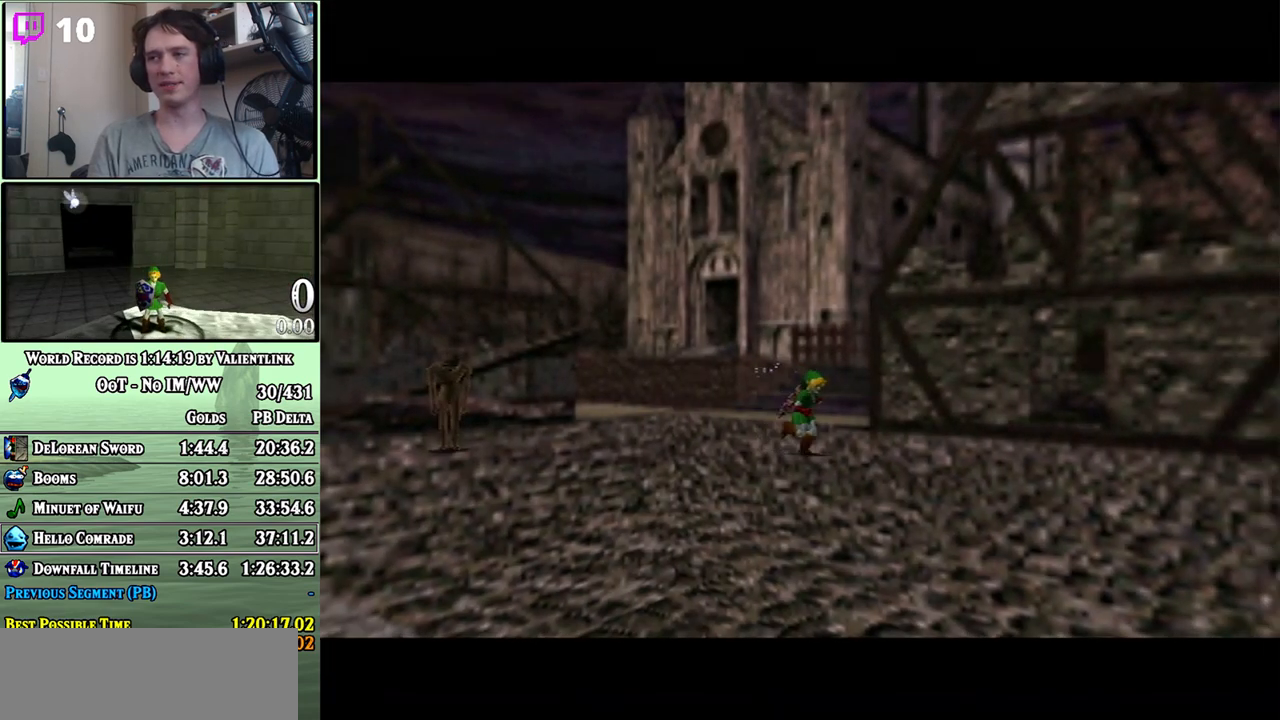
{"buttons": [], "left_stick": "down-right", "right_stick": "center", "events": [[500, "A", "up"]]}
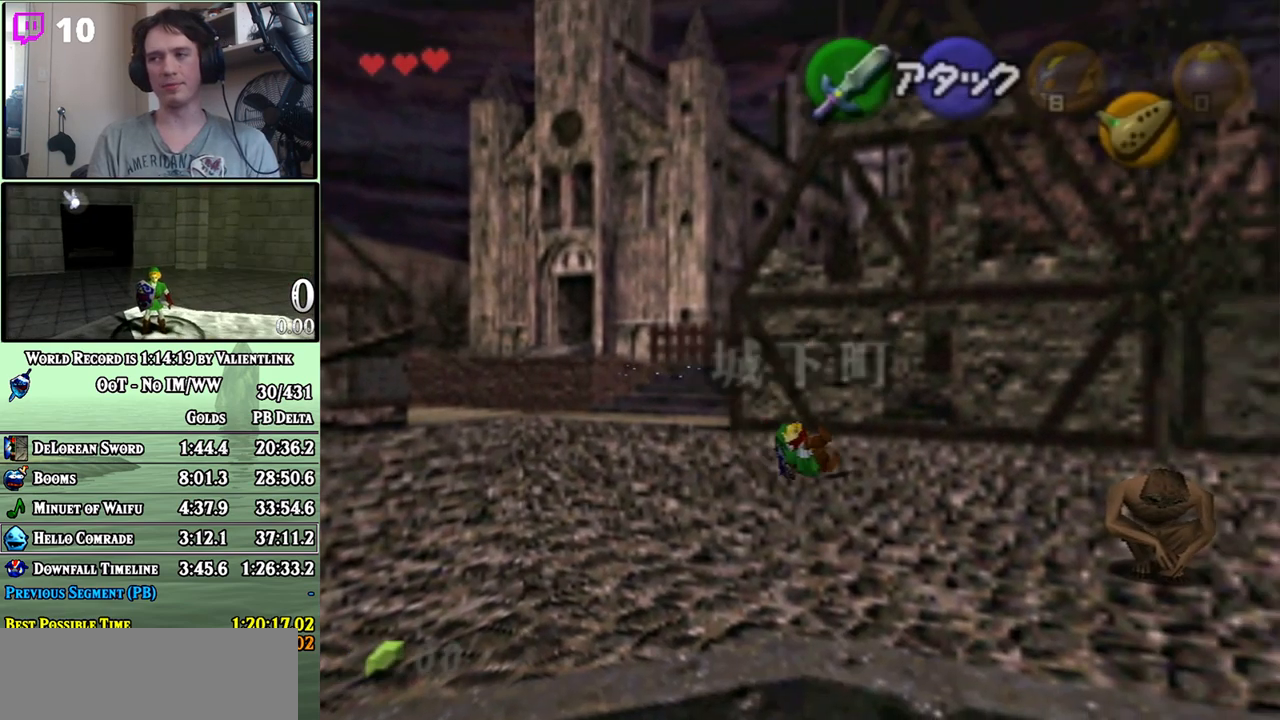
{"buttons": ["A"], "left_stick": "down-right", "right_stick": "center", "events": [[233, "A", "down"]]}
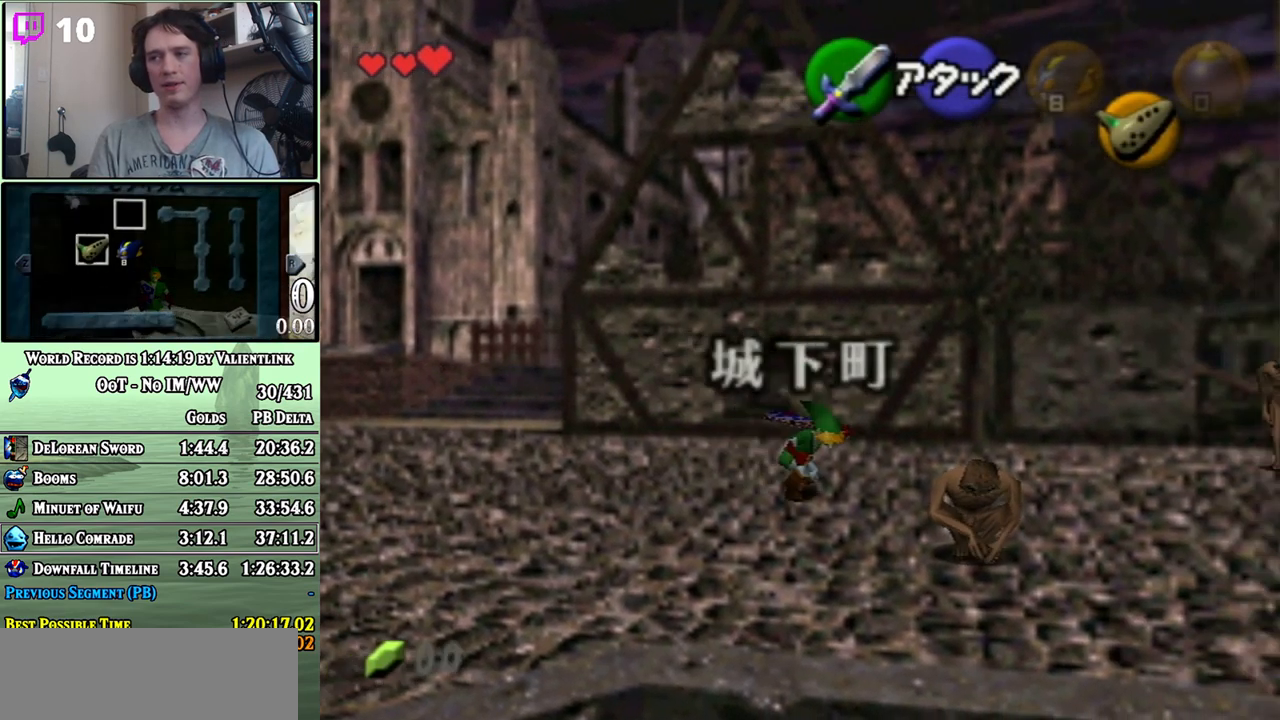
{"buttons": [], "left_stick": "right", "right_stick": "center", "events": [[250, "A", "up"], [367, "left_stick", "right"]]}
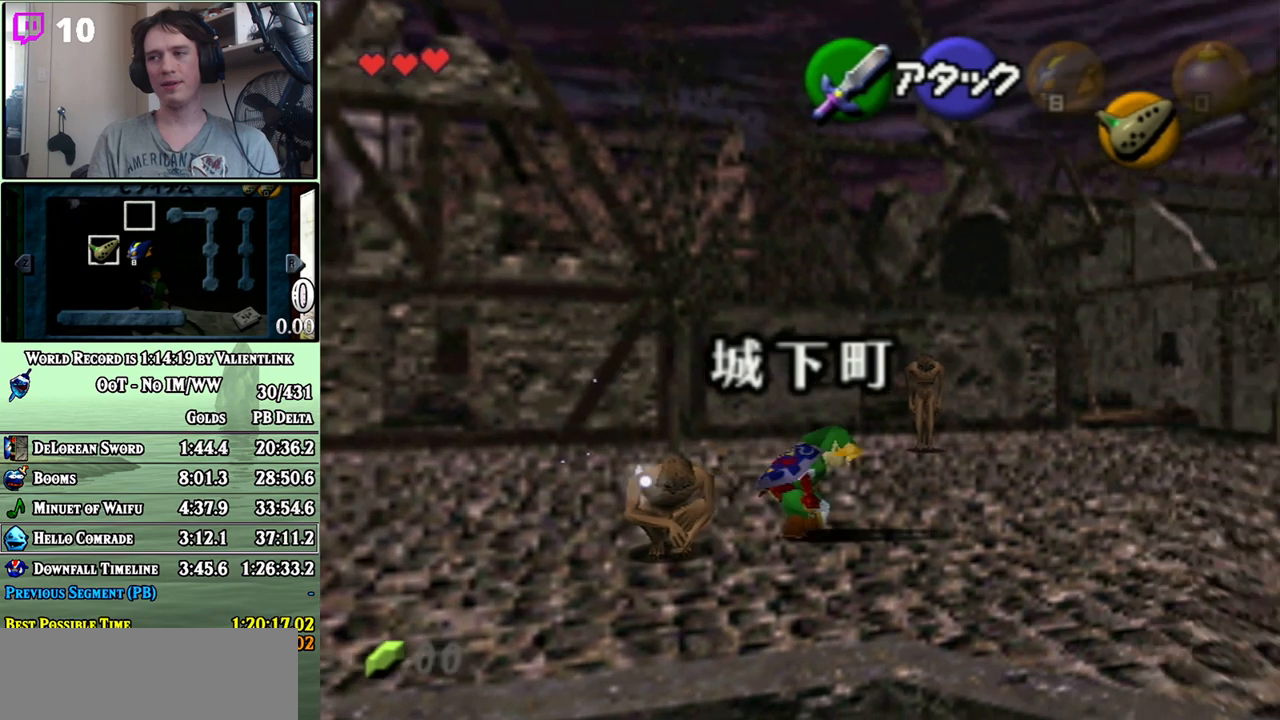
{"buttons": ["A"], "left_stick": "right", "right_stick": "center", "events": [[50, "A", "down"]]}
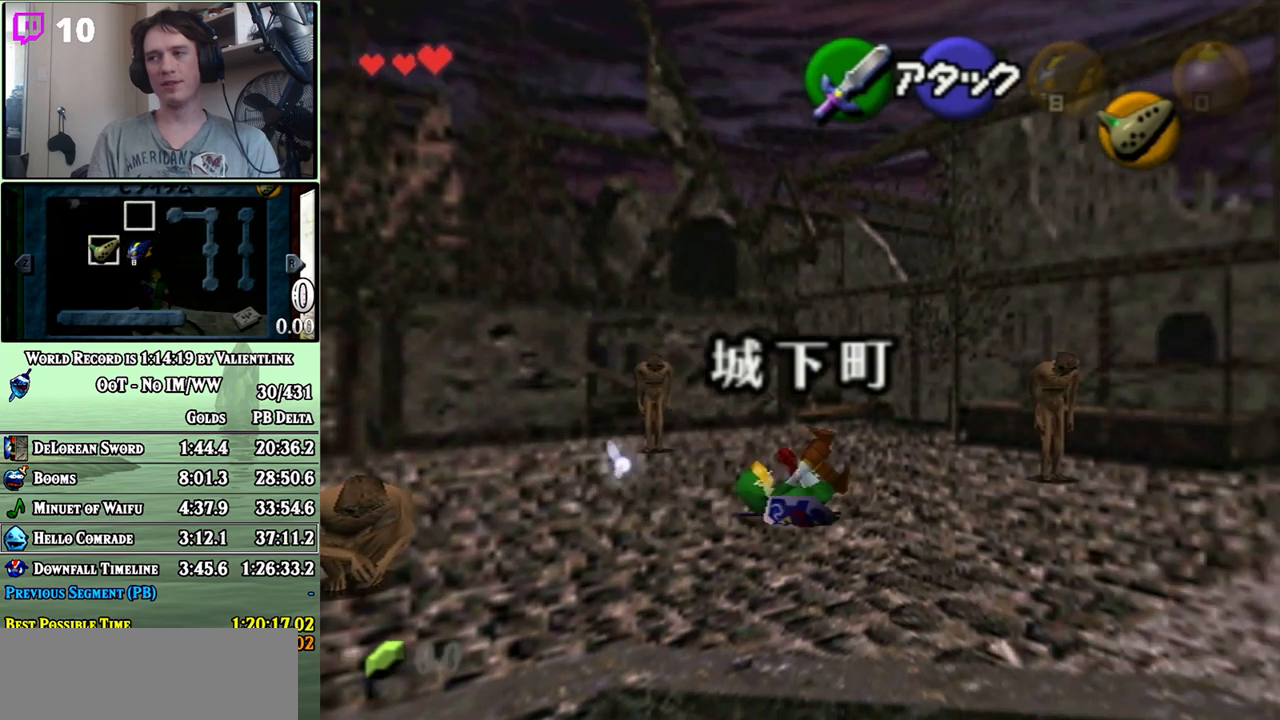
{"buttons": ["A"], "left_stick": "up-right", "right_stick": "center", "events": [[117, "A", "up"], [300, "left_stick", "up-right"], [500, "A", "down"]]}
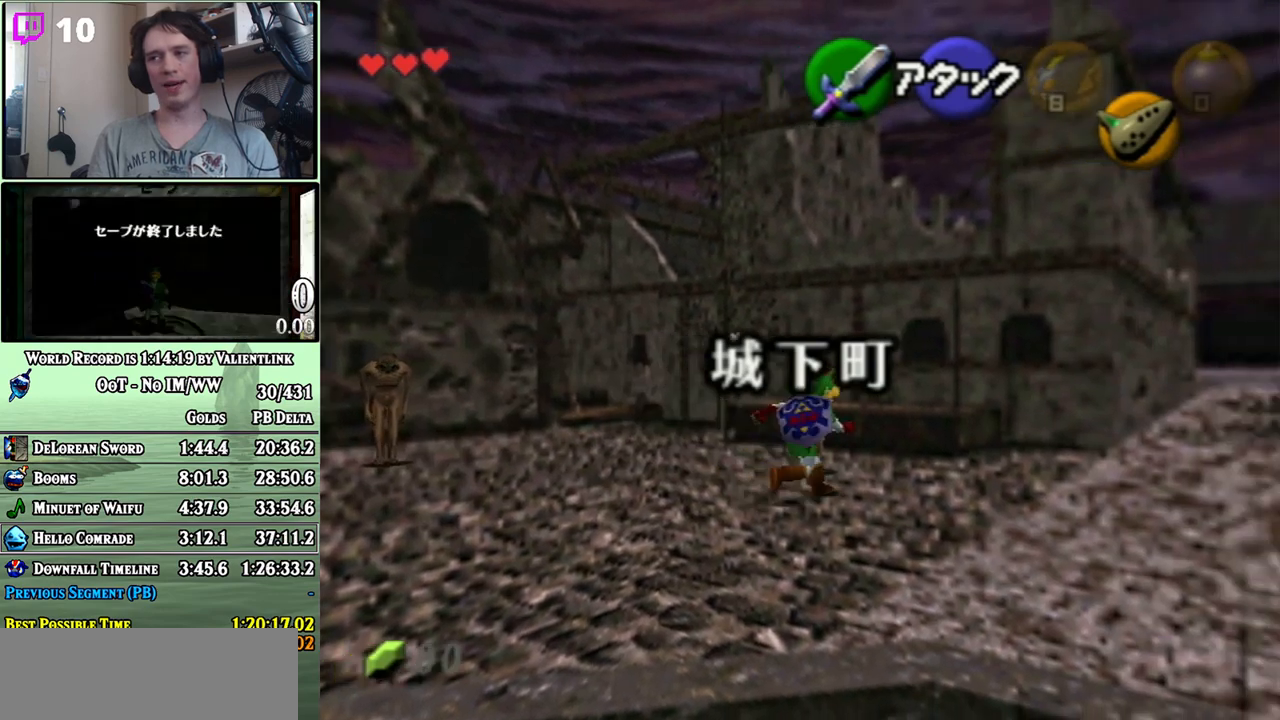
{"buttons": ["A"], "left_stick": "up-right", "right_stick": "center", "events": []}
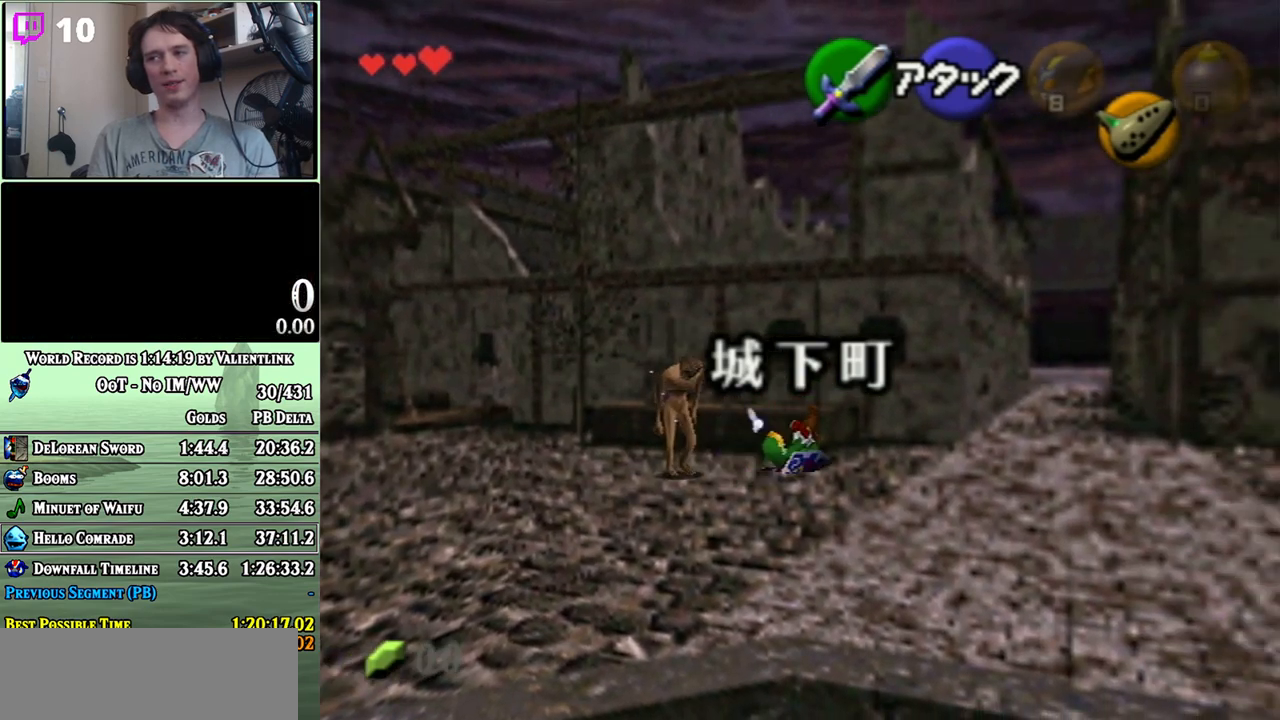
{"buttons": [], "left_stick": "up-right", "right_stick": "center", "events": [[117, "A", "up"]]}
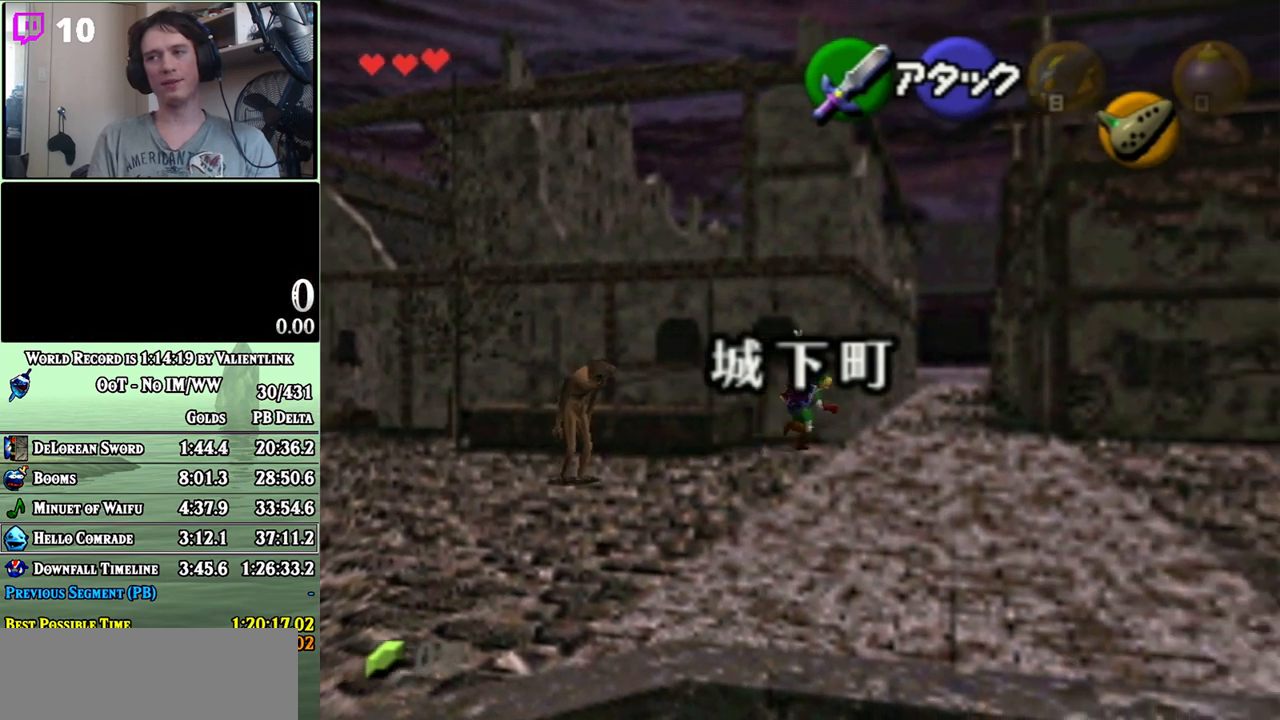
{"buttons": ["A"], "left_stick": "up", "right_stick": "center", "events": [[283, "left_stick", "up"], [367, "A", "down"]]}
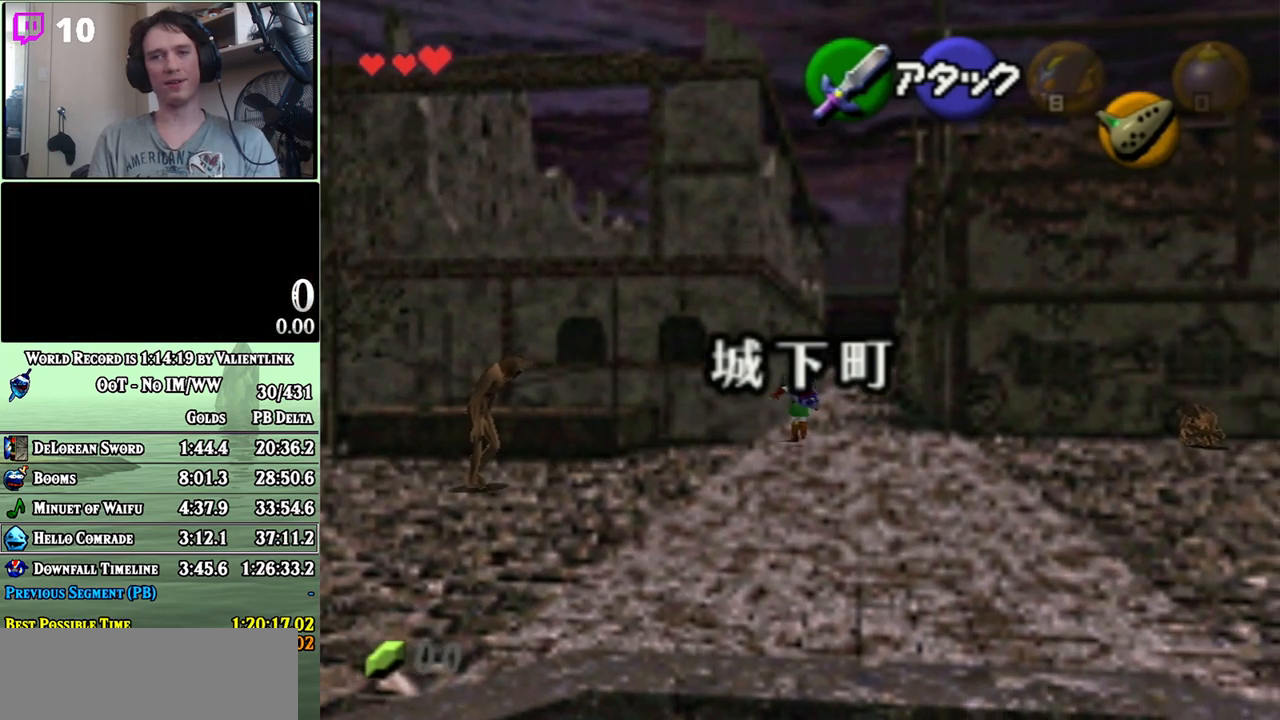
{"buttons": [], "left_stick": "up", "right_stick": "center", "events": [[433, "A", "up"]]}
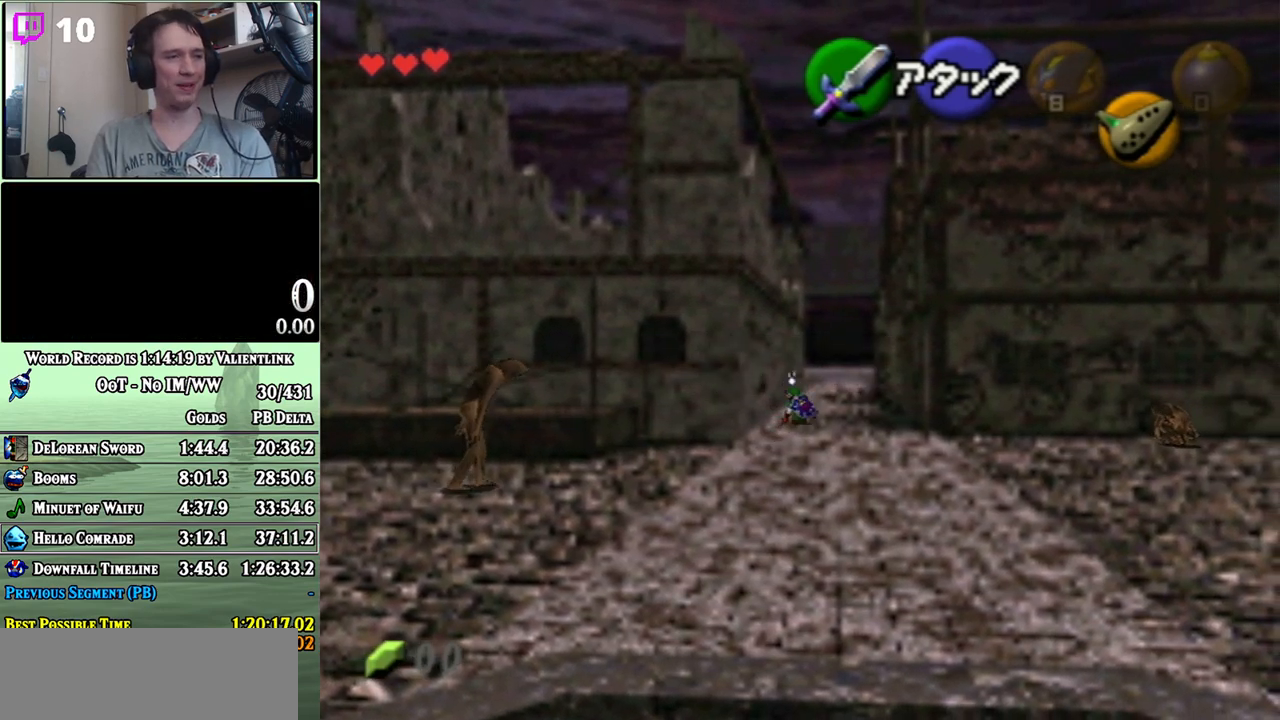
{"buttons": ["A"], "left_stick": "up", "right_stick": "center", "events": [[50, "A", "down"]]}
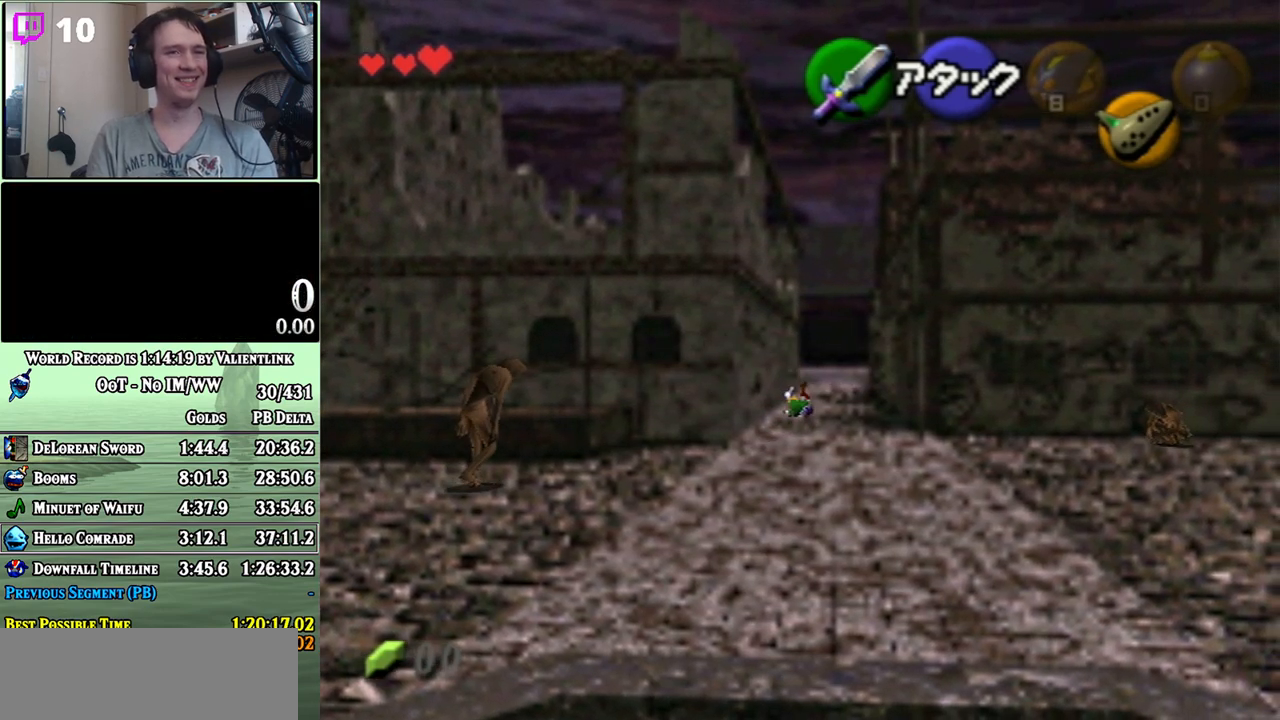
{"buttons": [], "left_stick": "up", "right_stick": "center", "events": [[33, "A", "up"]]}
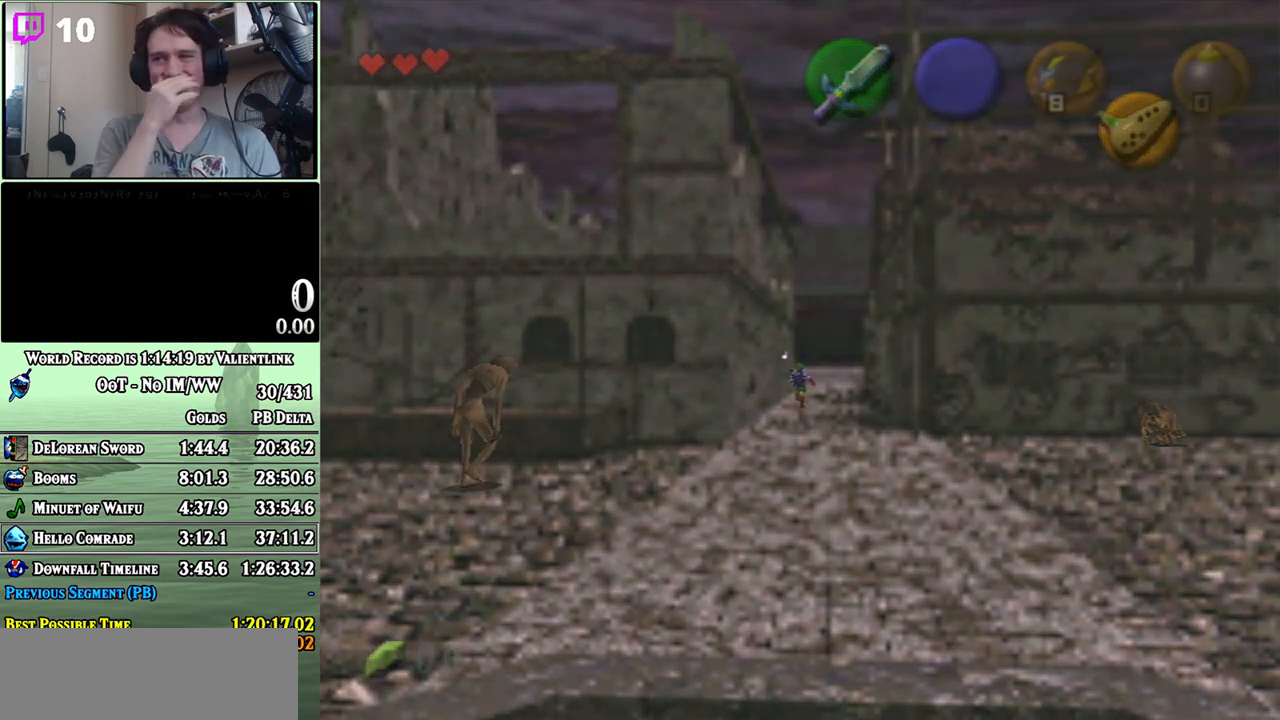
{"buttons": [], "left_stick": "center", "right_stick": "center", "events": [[117, "left_stick", "center"]]}
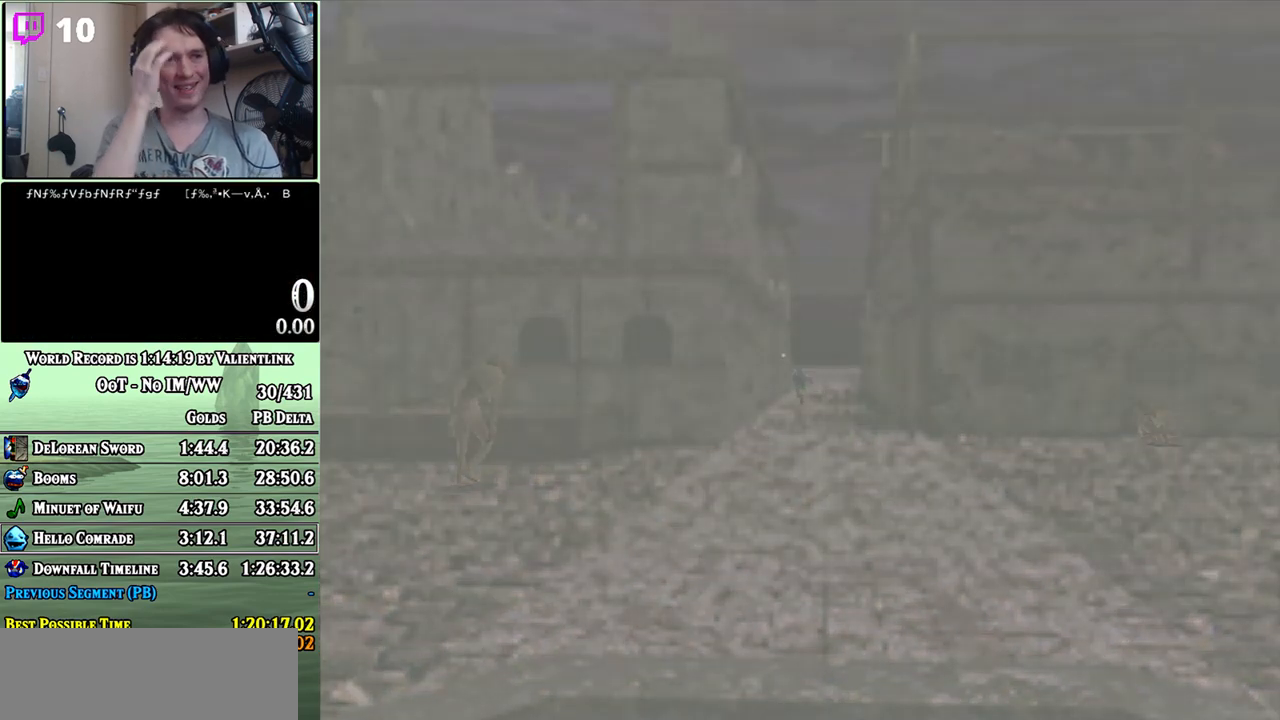
{"buttons": [], "left_stick": "center", "right_stick": "center", "events": []}
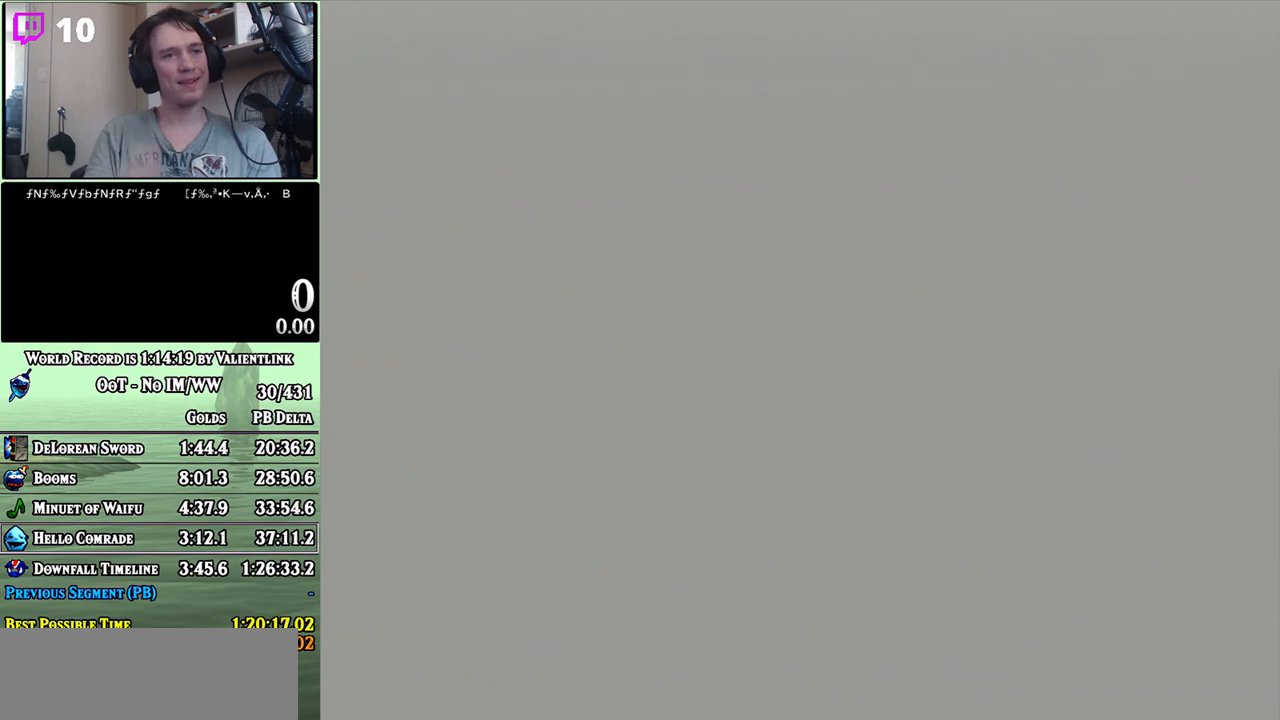
{"buttons": [], "left_stick": "up", "right_stick": "center", "events": [[500, "left_stick", "up"]]}
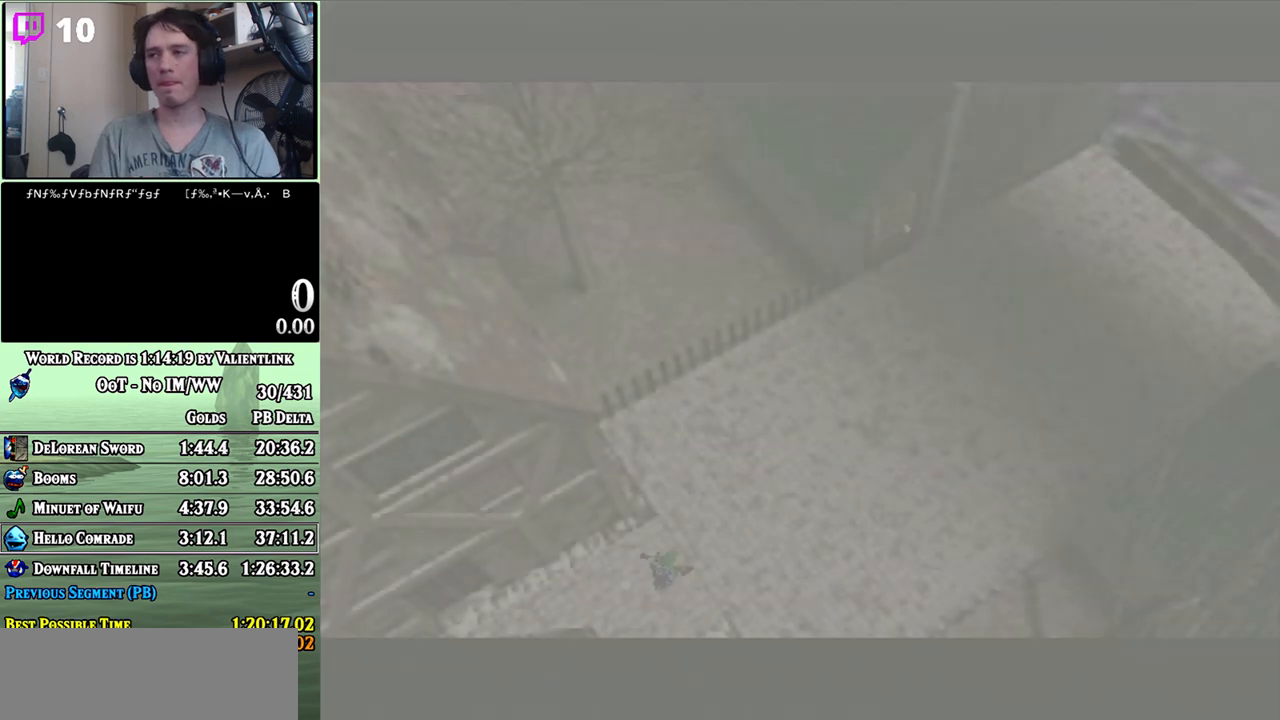
{"buttons": ["A"], "left_stick": "up-right", "right_stick": "center", "events": [[217, "left_stick", "up-right"], [433, "A", "down"]]}
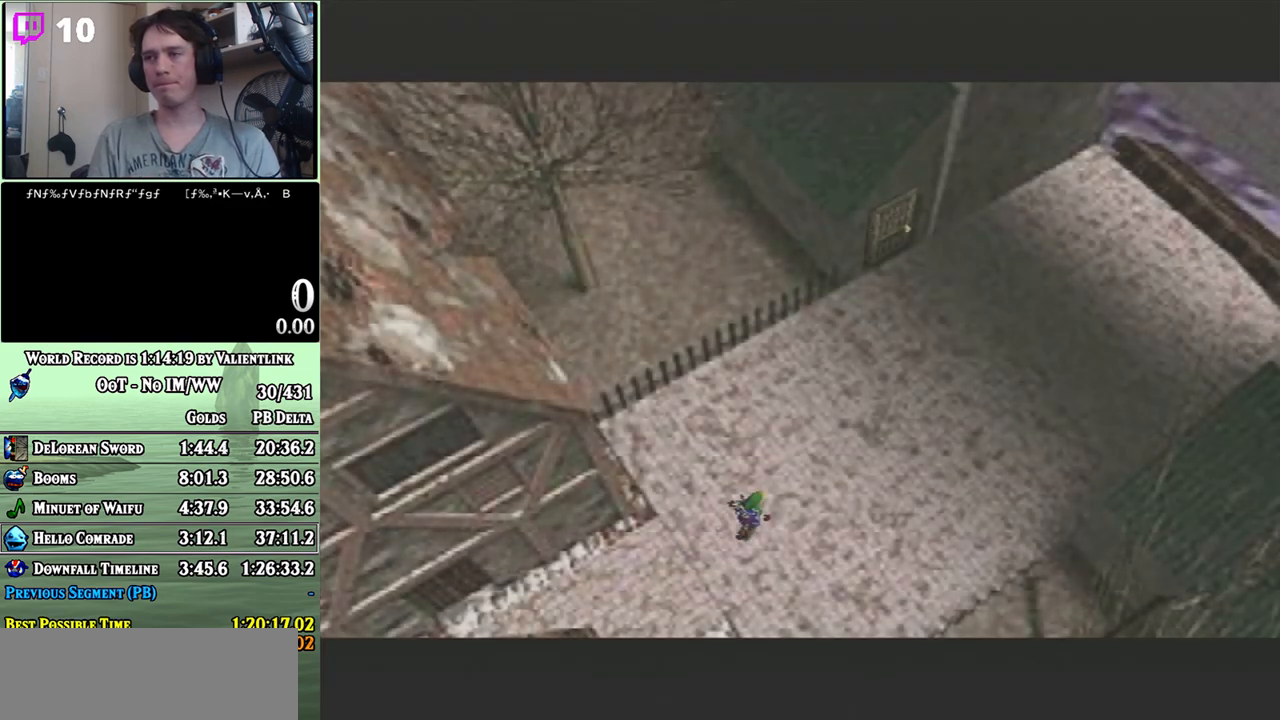
{"buttons": [], "left_stick": "up-right", "right_stick": "center", "events": [[483, "A", "up"]]}
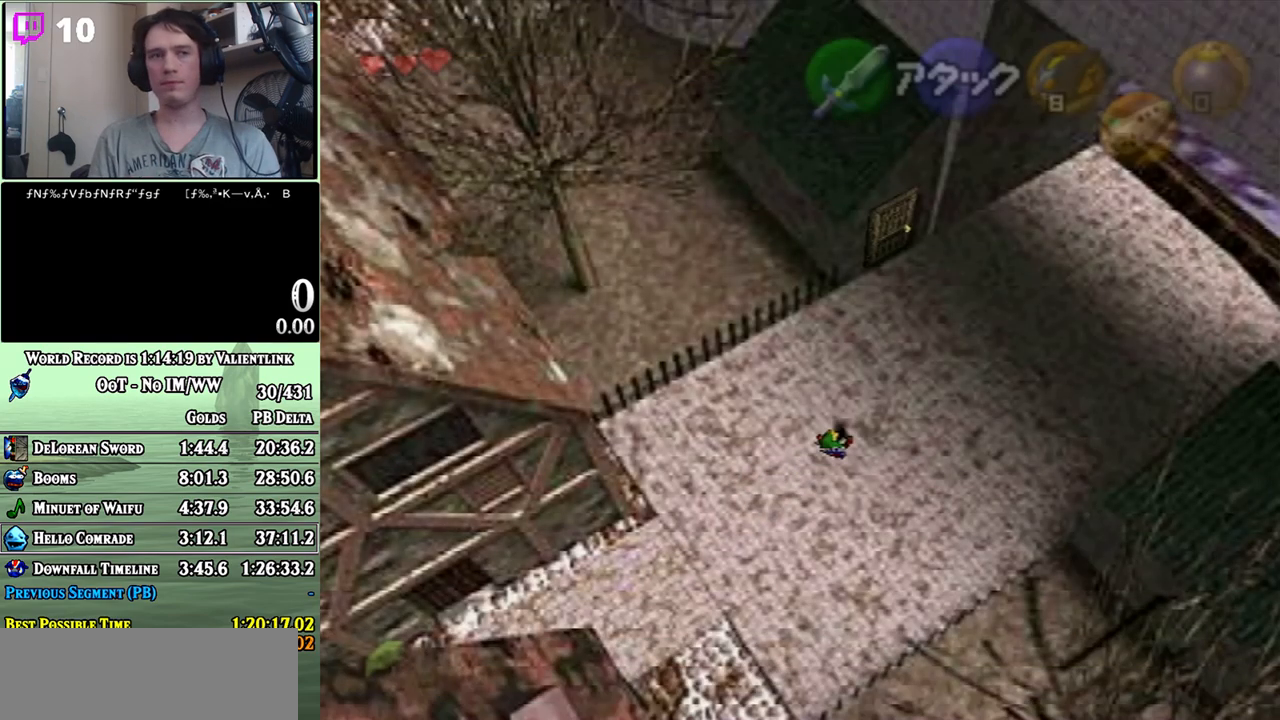
{"buttons": ["A"], "left_stick": "up-right", "right_stick": "center", "events": [[183, "A", "down"]]}
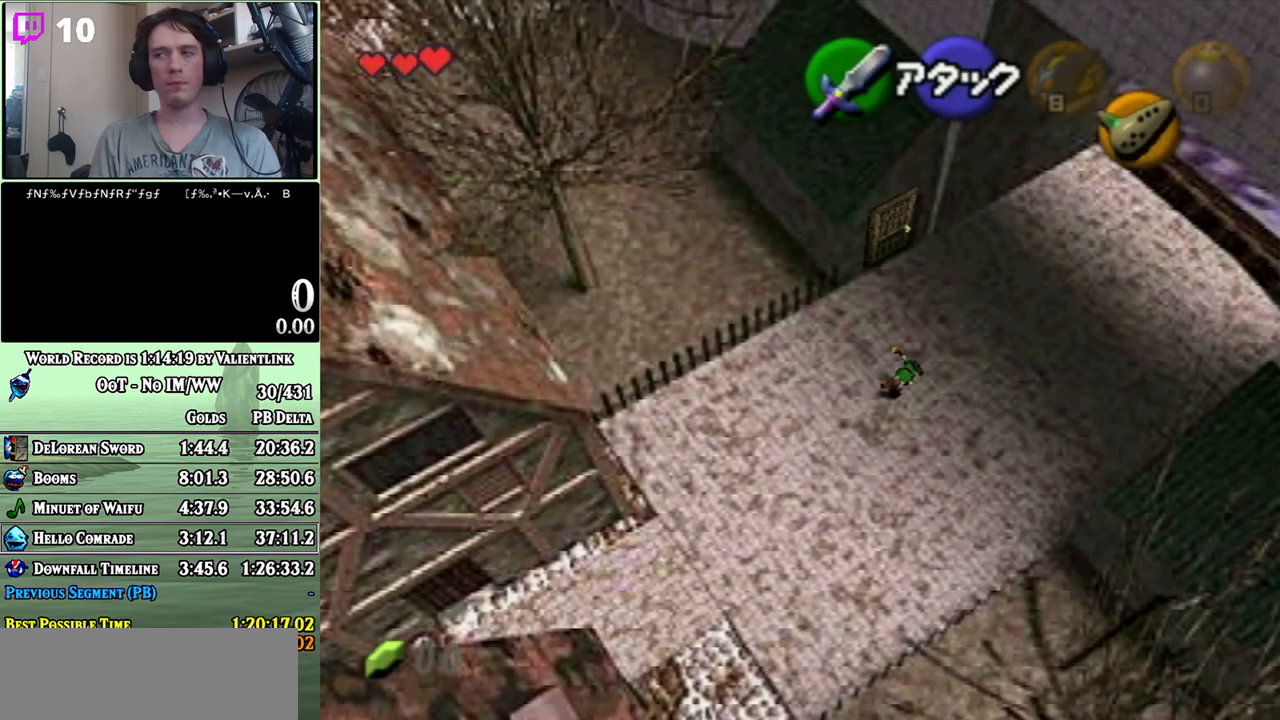
{"buttons": ["A"], "left_stick": "up-right", "right_stick": "center", "events": [[250, "A", "up"], [450, "A", "down"]]}
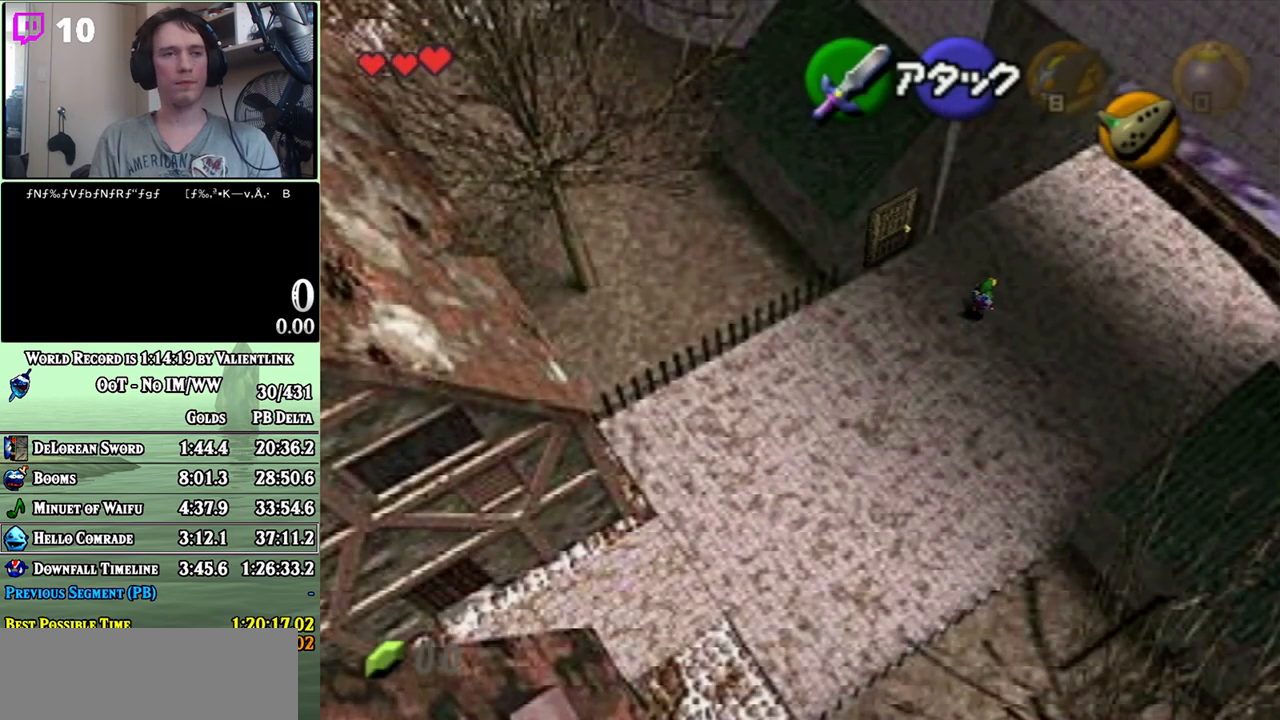
{"buttons": ["A"], "left_stick": "up-right", "right_stick": "center", "events": []}
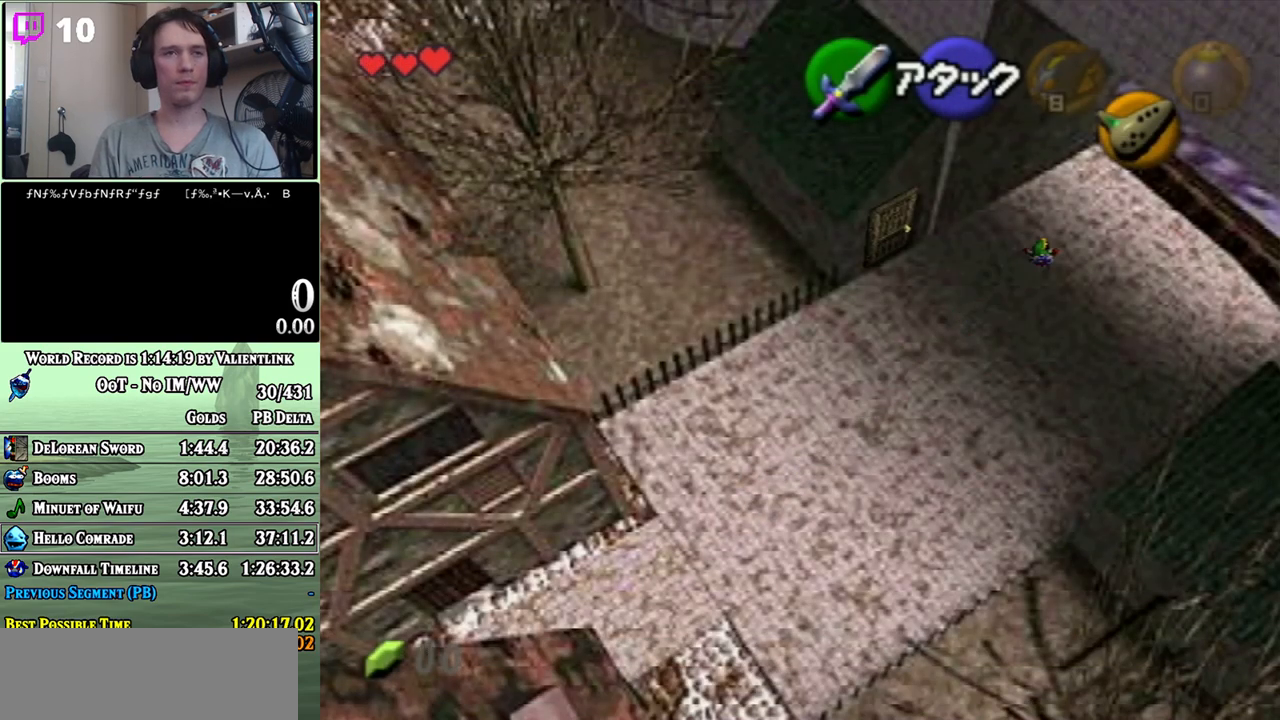
{"buttons": ["A"], "left_stick": "up-right", "right_stick": "center", "events": [[33, "A", "up"], [217, "A", "down"]]}
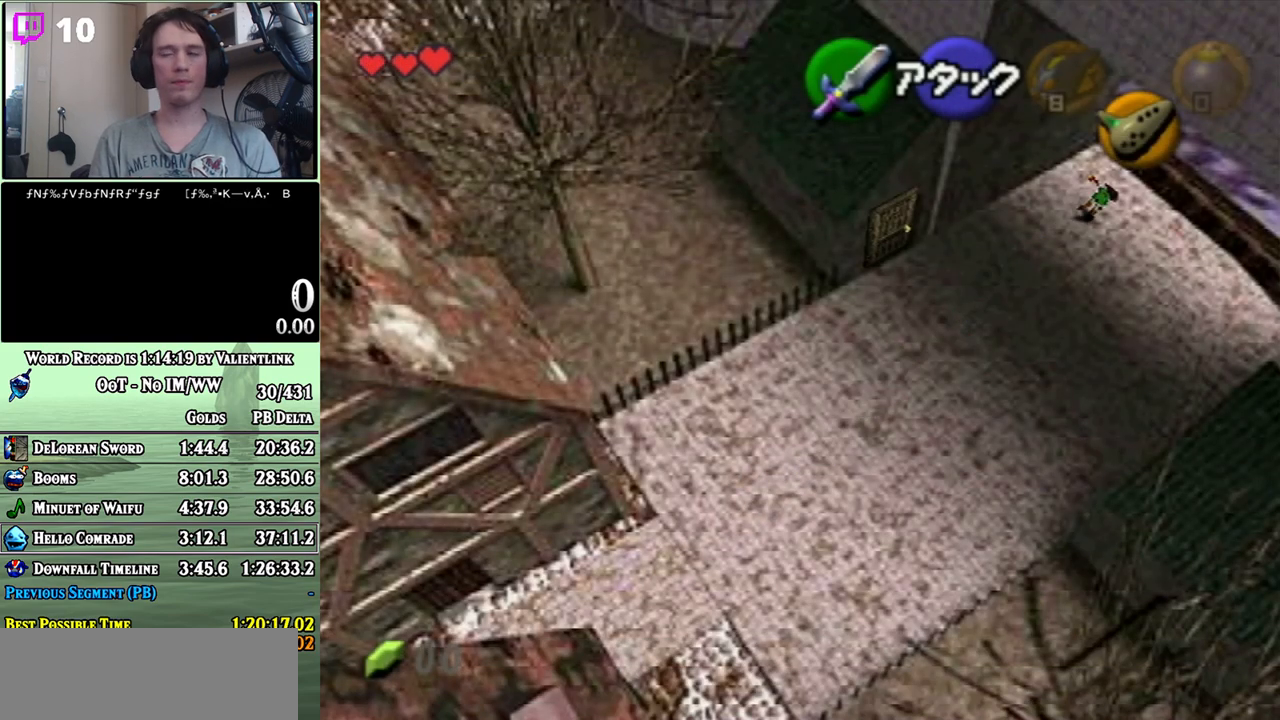
{"buttons": ["A"], "left_stick": "up-right", "right_stick": "center", "events": [[267, "A", "up"], [433, "A", "down"]]}
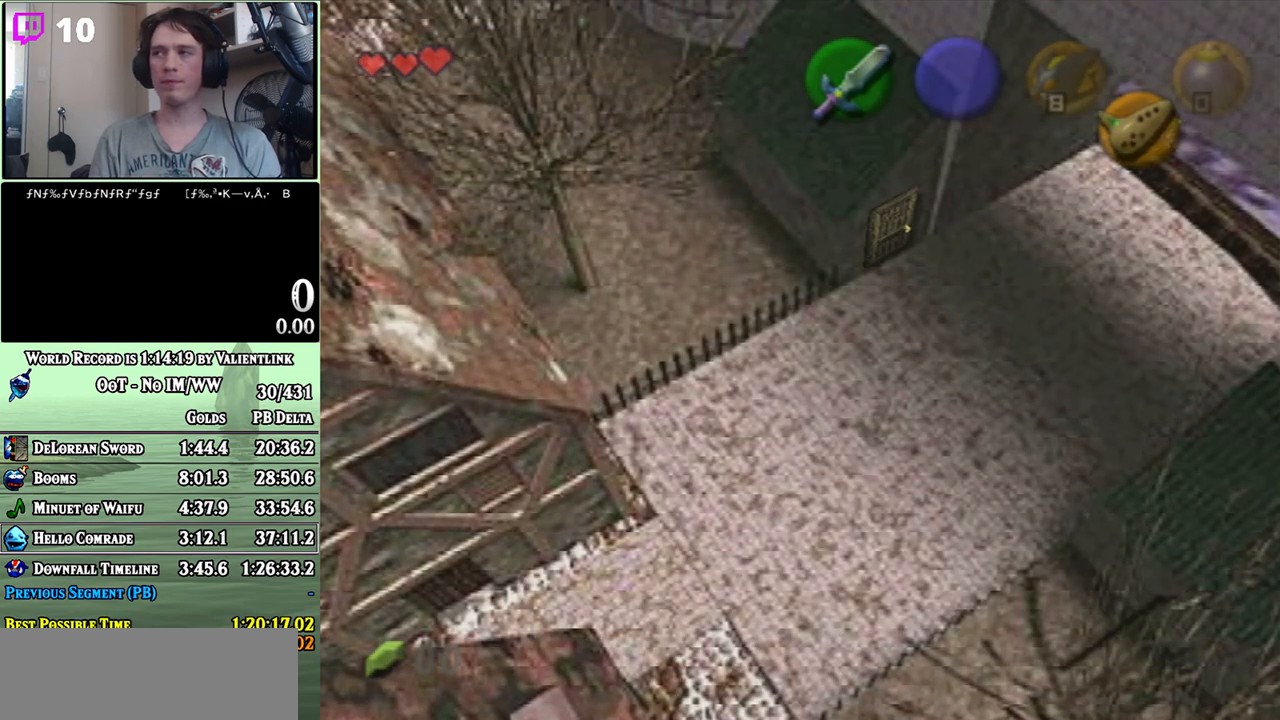
{"buttons": [], "left_stick": "center", "right_stick": "center", "events": [[367, "A", "up"], [367, "left_stick", "center"]]}
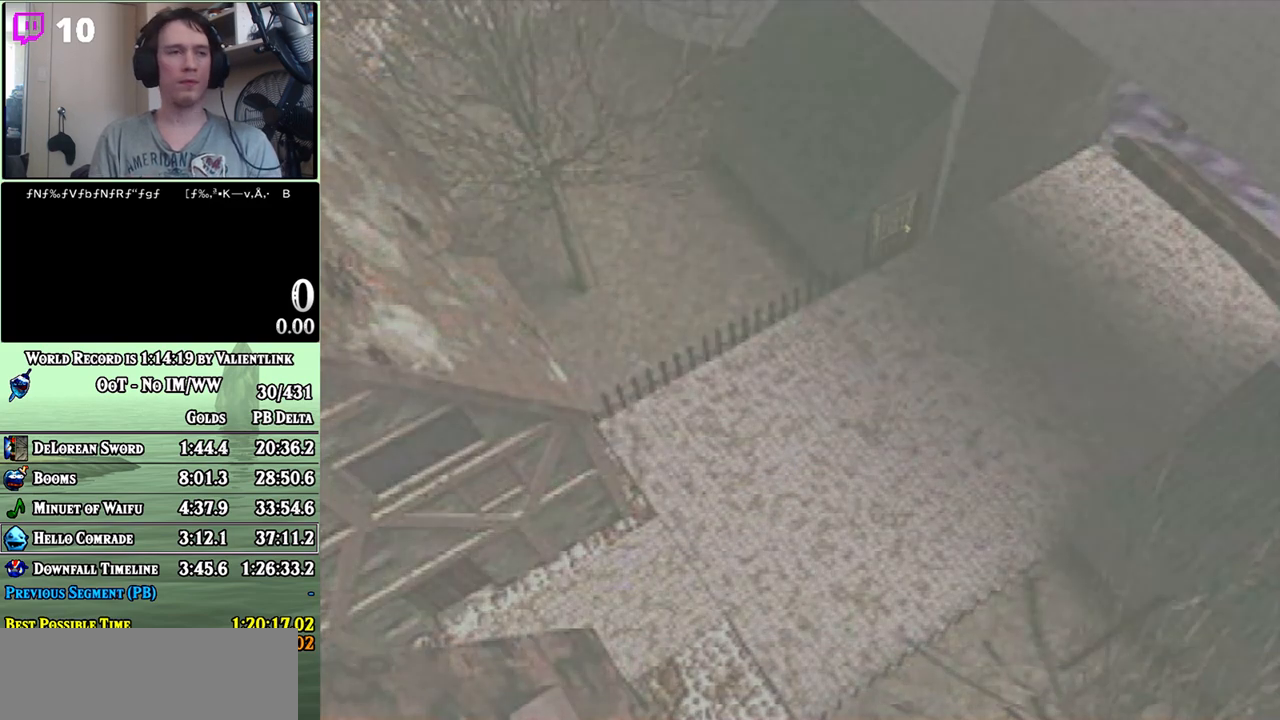
{"buttons": [], "left_stick": "center", "right_stick": "center", "events": []}
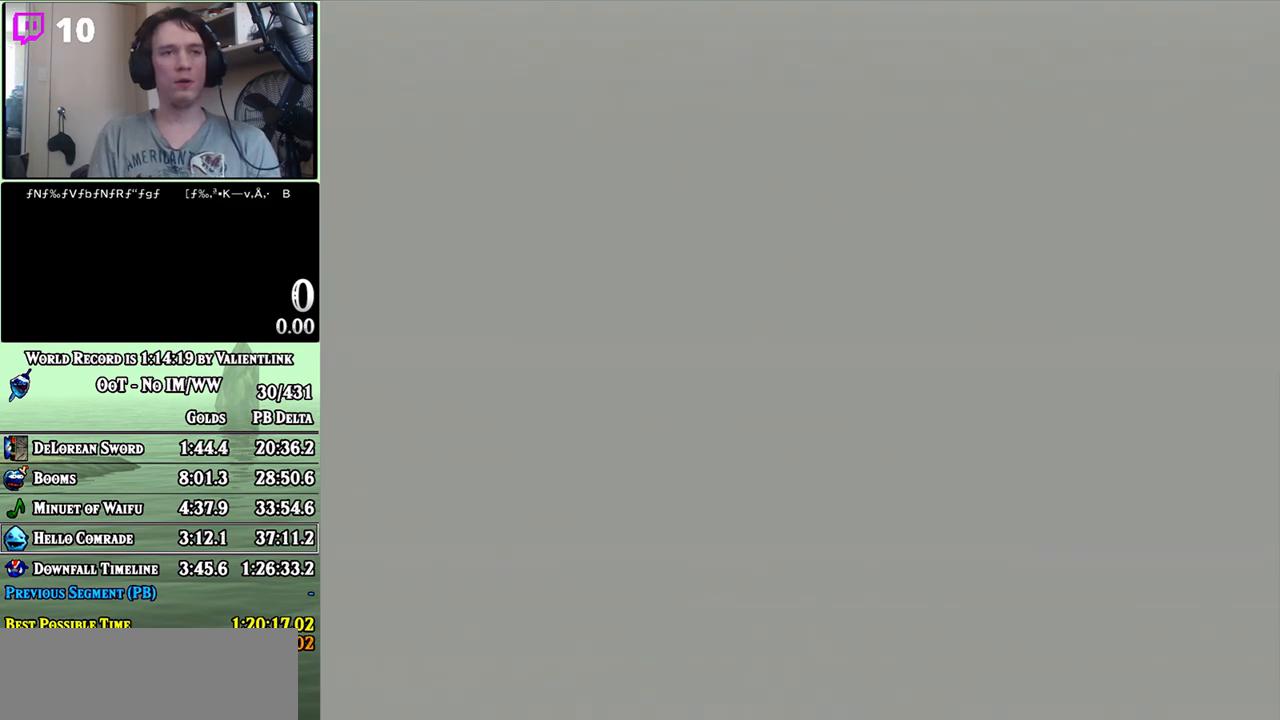
{"buttons": [], "left_stick": "left", "right_stick": "center", "events": [[150, "left_stick", "left"]]}